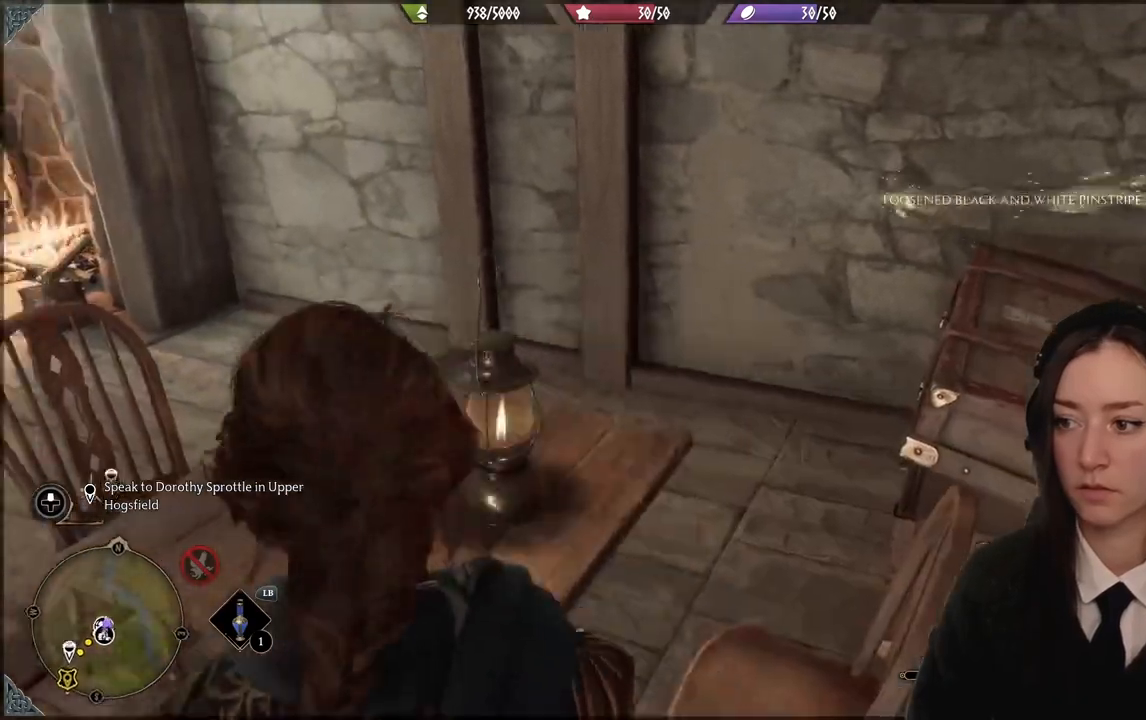
Gameplay with a controller (Xbox layout); each line is a JSON object with the inputs held at the frame after it. "events" lists button and stick changes between this image and that frame as [ms after this image, input, new state], when the widget could be followed in between. Not read: L3 Z.
{"buttons": [], "left_stick": "left", "right_stick": "left", "events": []}
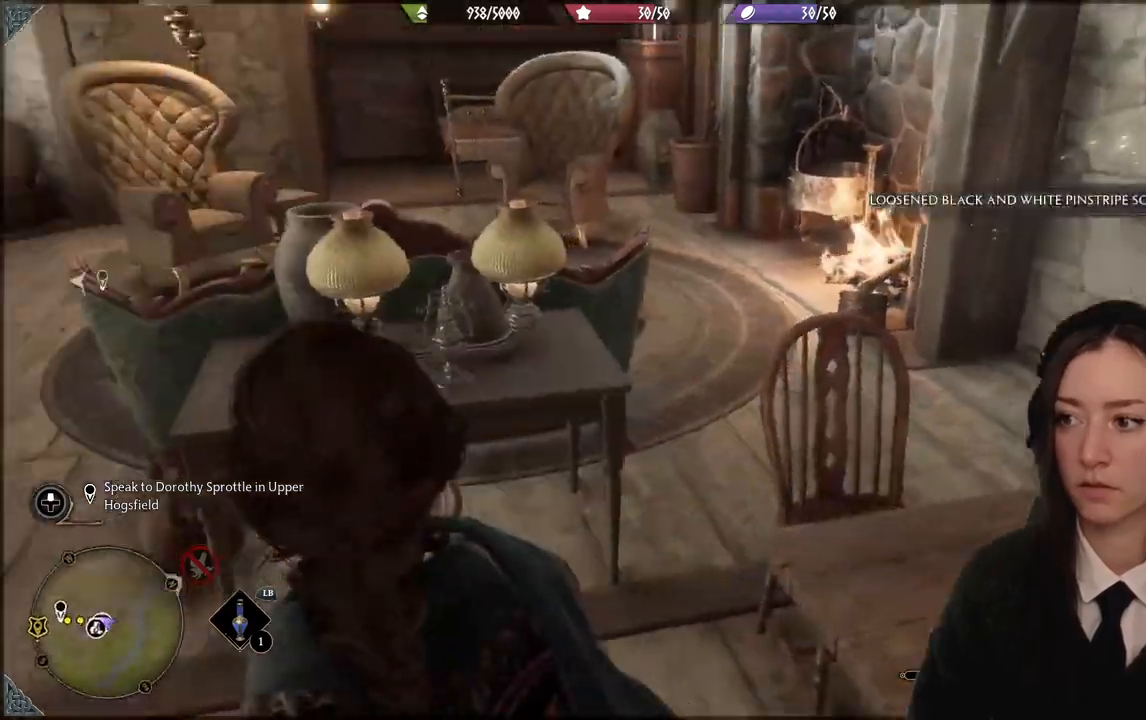
{"buttons": [], "left_stick": "up-left", "right_stick": "center", "events": [[133, "left_stick", "up-left"], [200, "right_stick", "center"]]}
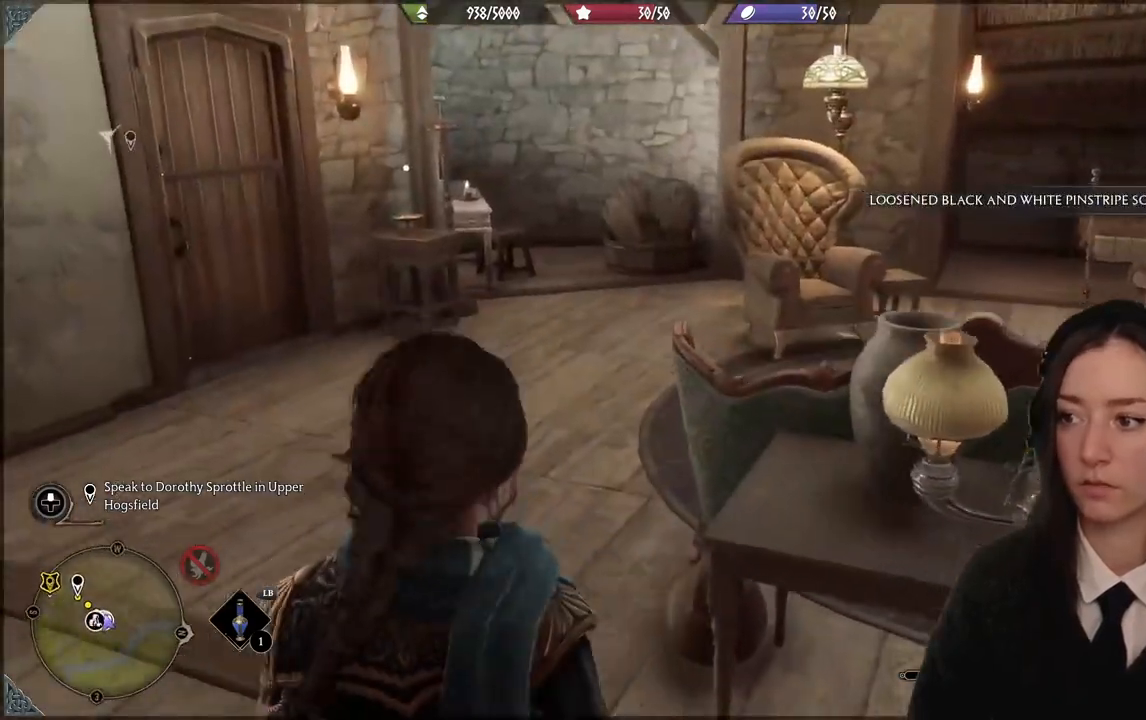
{"buttons": [], "left_stick": "up-left", "right_stick": "center", "events": []}
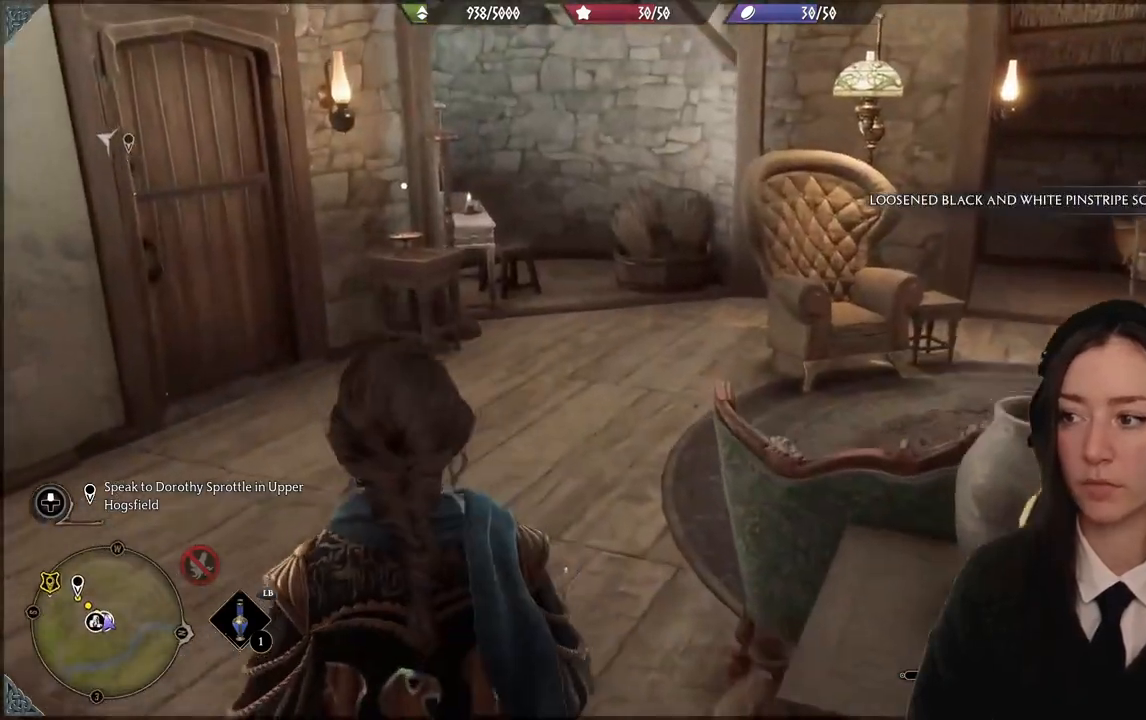
{"buttons": [], "left_stick": "up", "right_stick": "right", "events": [[66, "right_stick", "right"], [200, "left_stick", "up"]]}
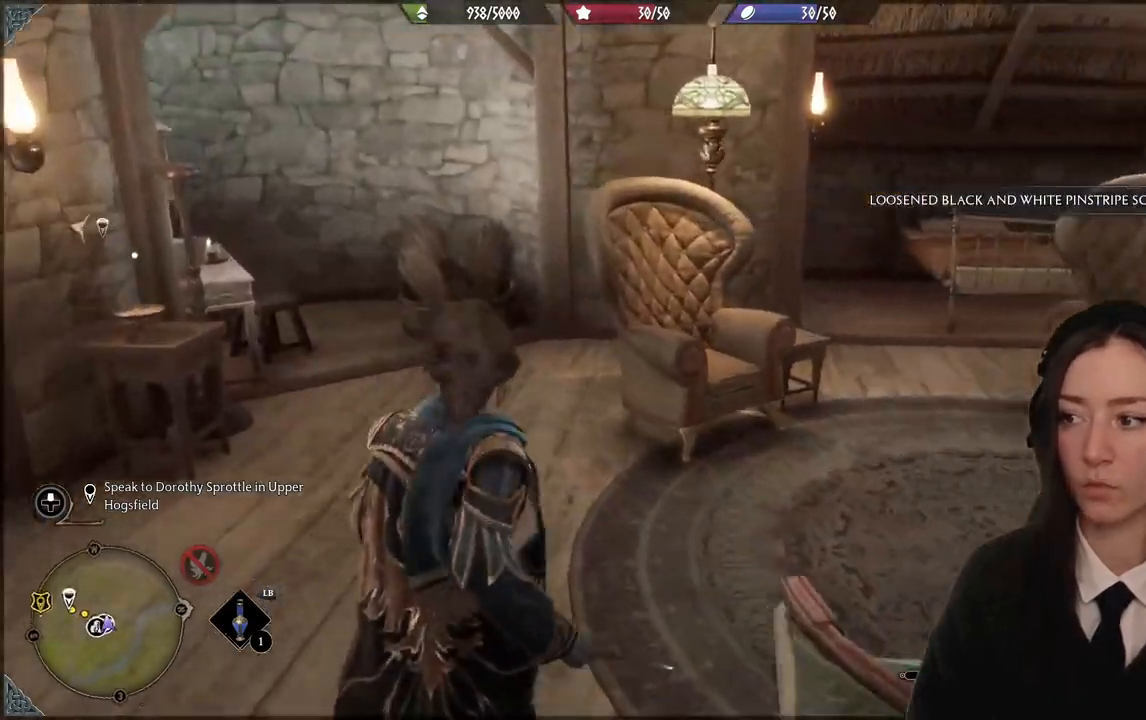
{"buttons": [], "left_stick": "up", "right_stick": "center", "events": [[234, "right_stick", "center"]]}
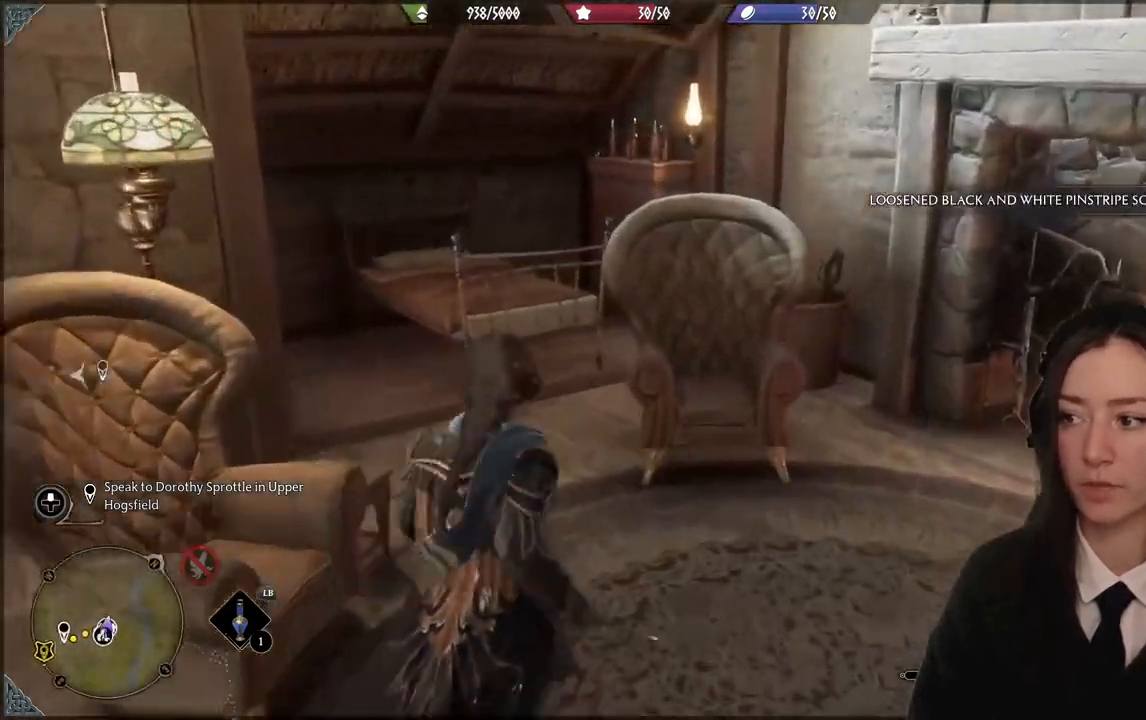
{"buttons": [], "left_stick": "center", "right_stick": "right", "events": [[101, "left_stick", "up-right"], [201, "left_stick", "center"], [234, "right_stick", "right"]]}
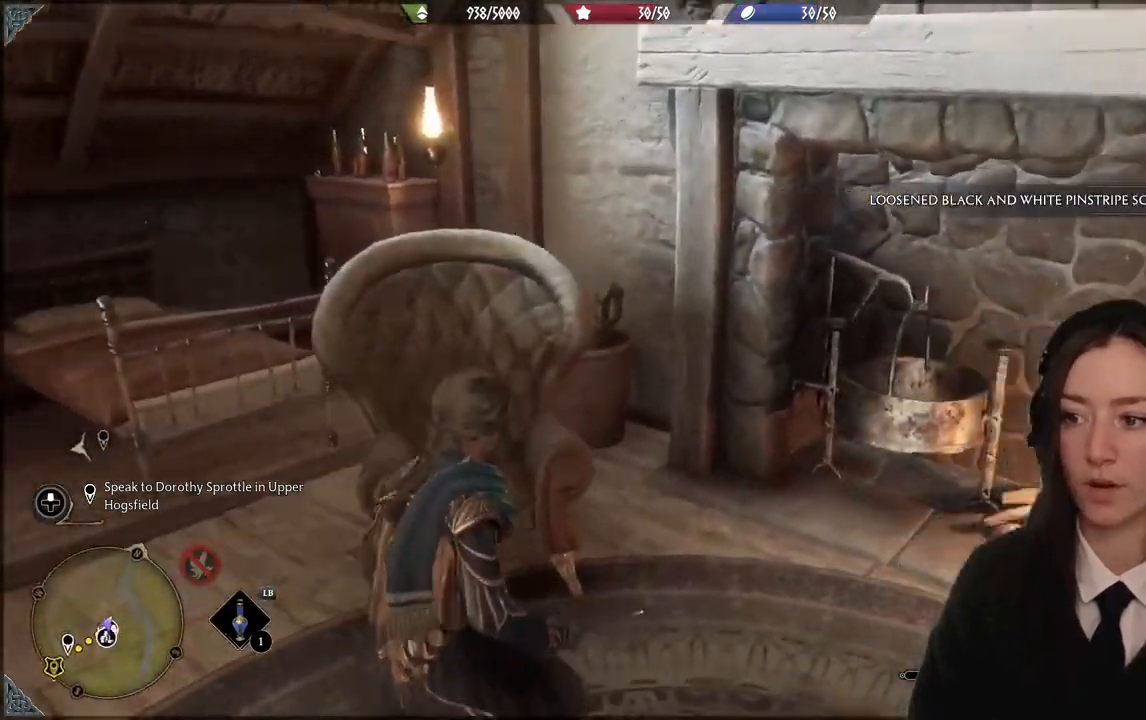
{"buttons": [], "left_stick": "right", "right_stick": "right", "events": [[501, "left_stick", "right"]]}
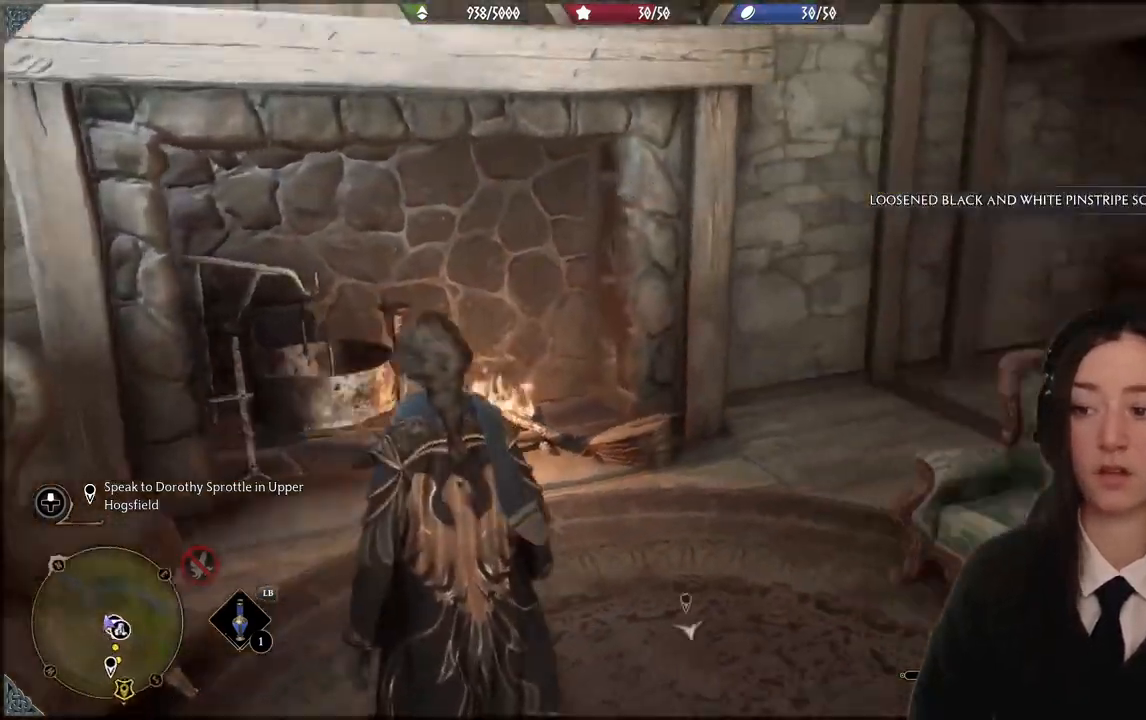
{"buttons": [], "left_stick": "up-right", "right_stick": "right", "events": [[400, "left_stick", "up-right"]]}
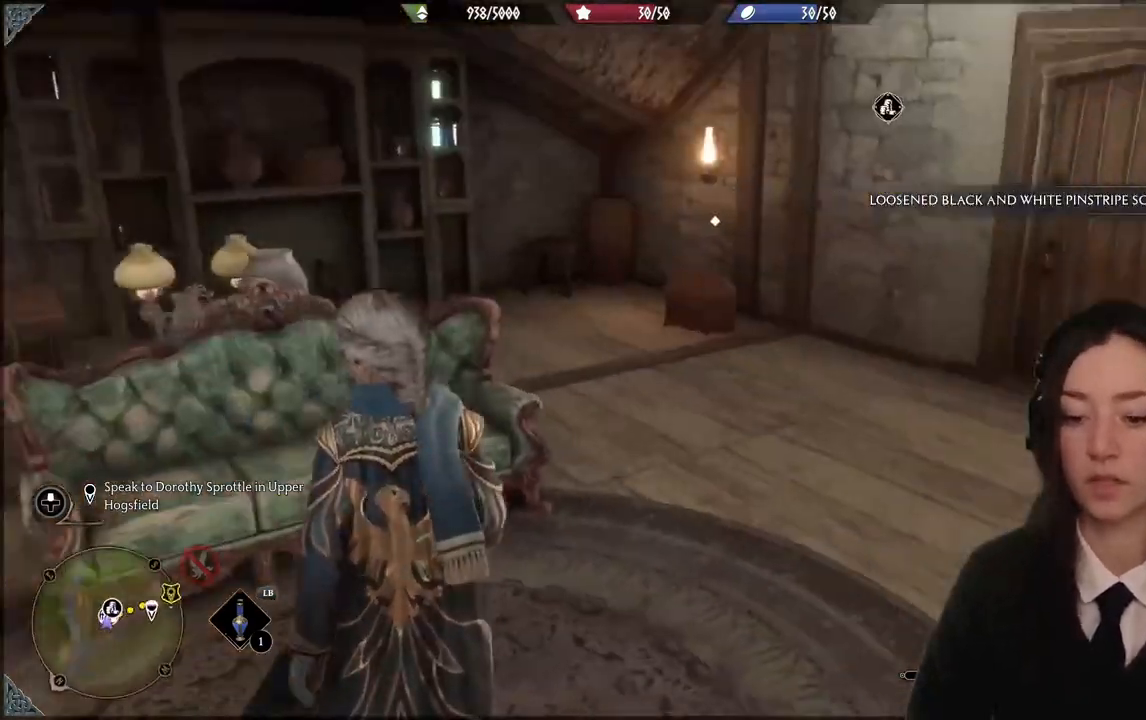
{"buttons": [], "left_stick": "up", "right_stick": "center", "events": [[133, "left_stick", "up"], [167, "right_stick", "center"]]}
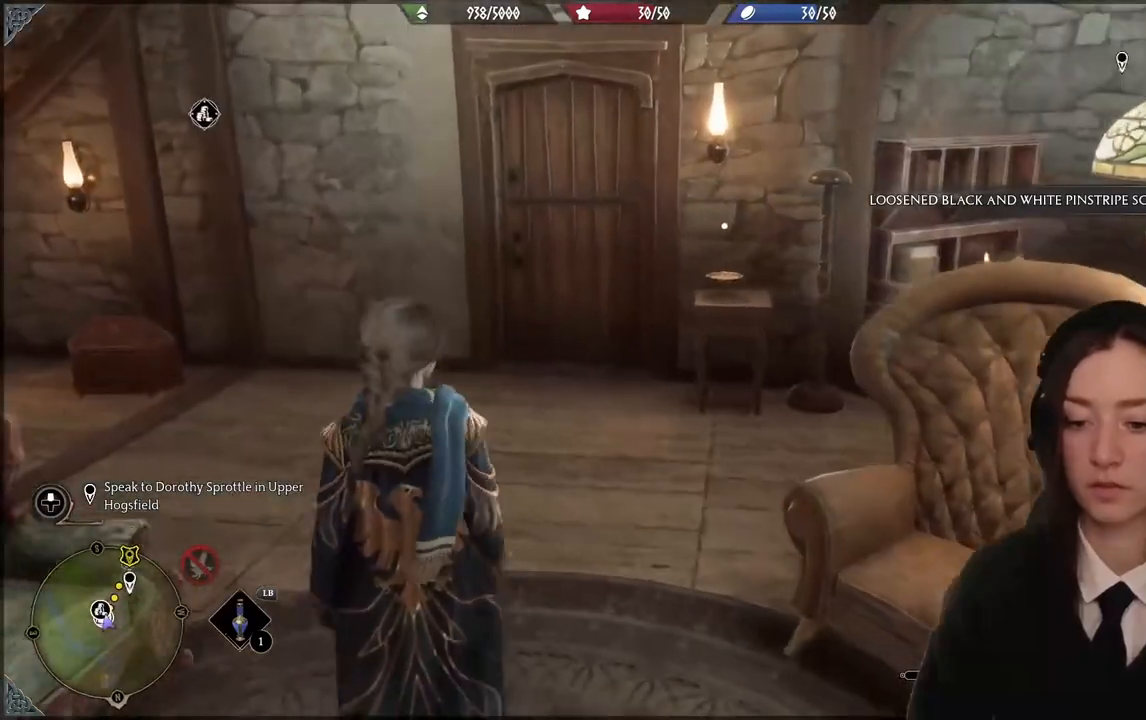
{"buttons": [], "left_stick": "down-left", "right_stick": "left", "events": [[200, "right_stick", "left"], [300, "left_stick", "down-left"]]}
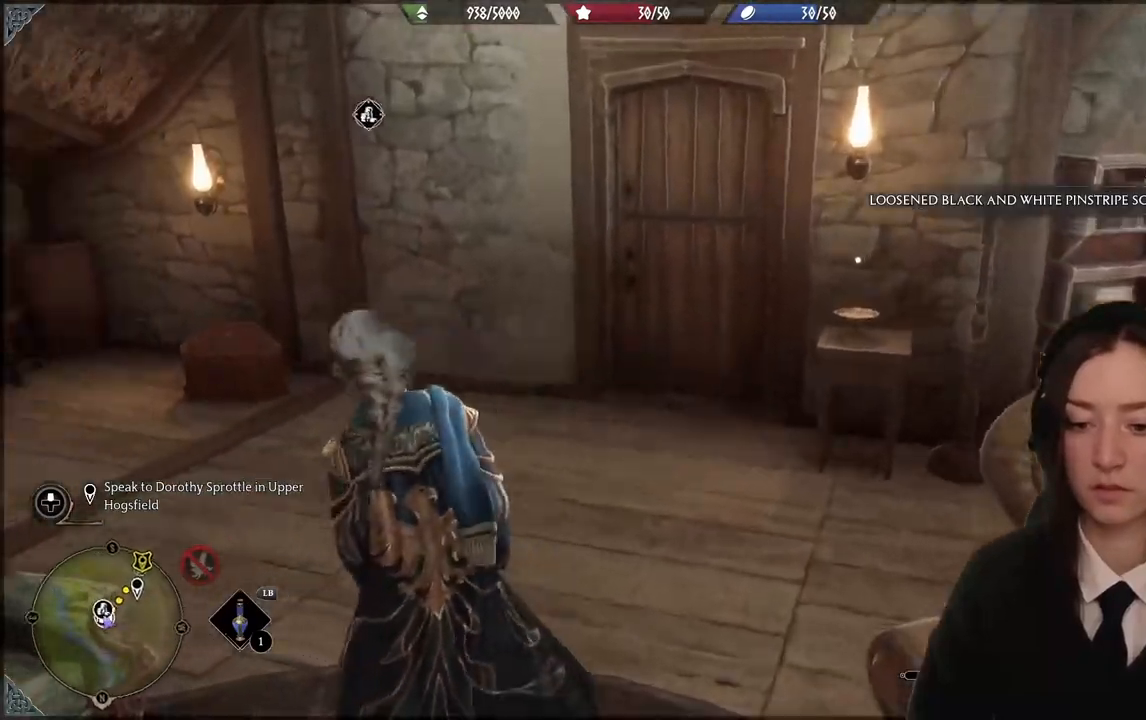
{"buttons": [], "left_stick": "center", "right_stick": "up-left", "events": [[67, "left_stick", "center"], [434, "right_stick", "up-left"]]}
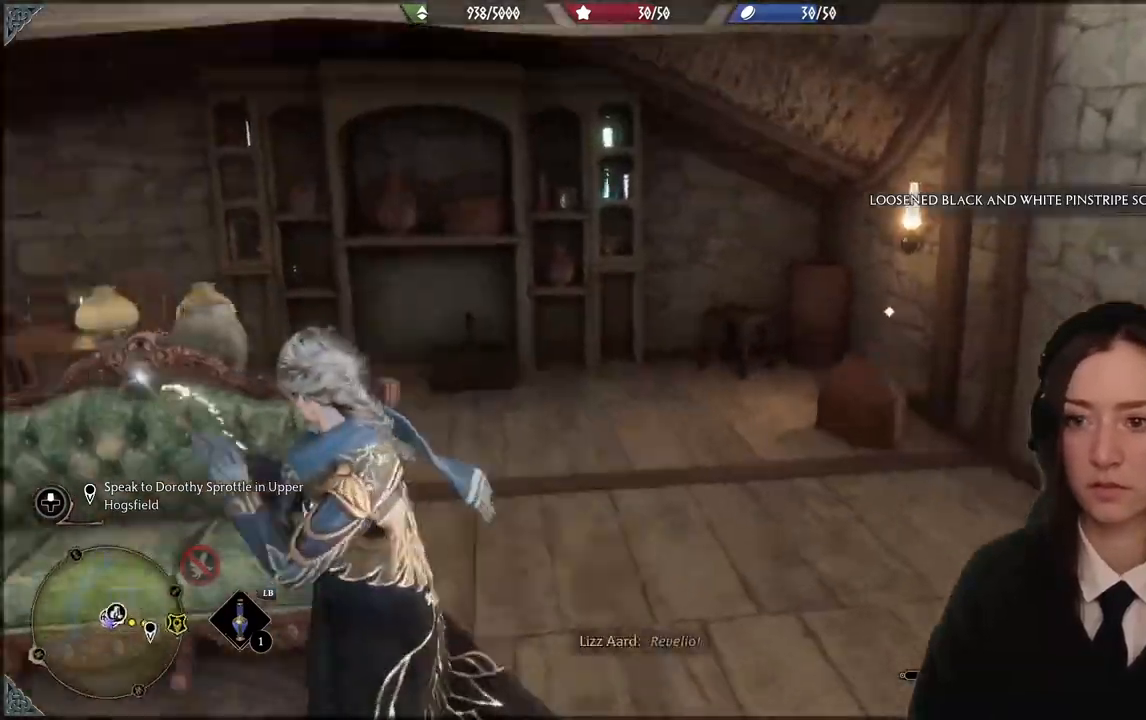
{"buttons": [], "left_stick": "center", "right_stick": "center", "events": [[166, "right_stick", "center"]]}
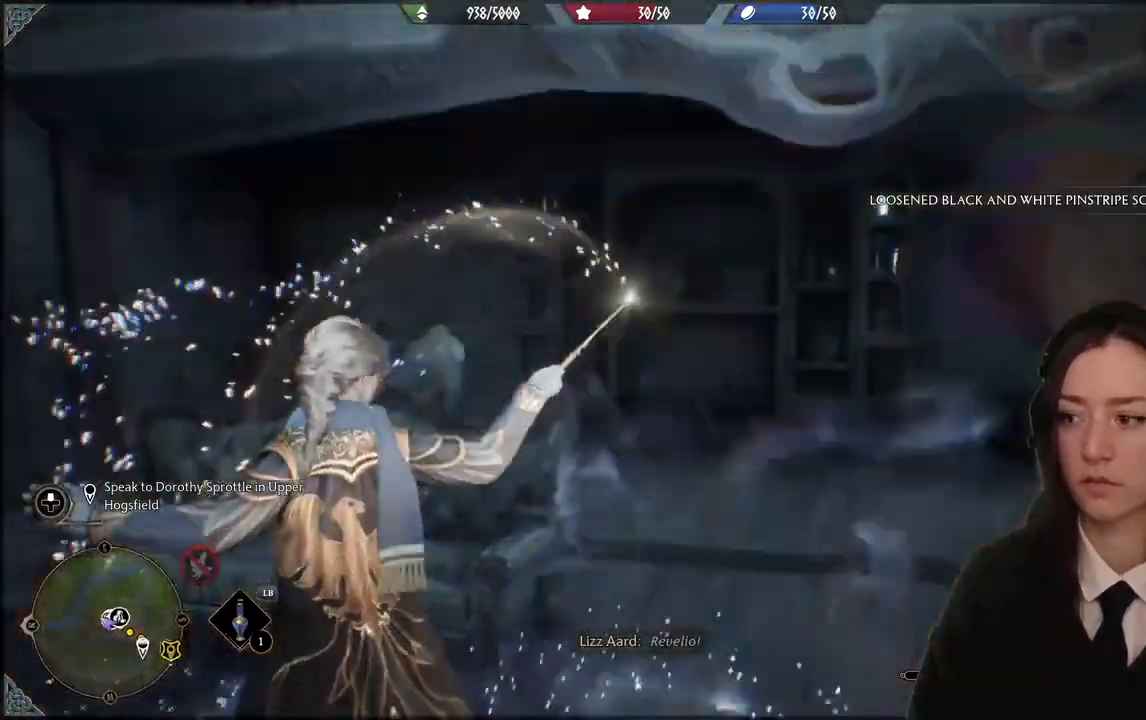
{"buttons": [], "left_stick": "up-right", "right_stick": "right", "events": [[133, "left_stick", "right"], [300, "right_stick", "right"], [334, "left_stick", "up-right"]]}
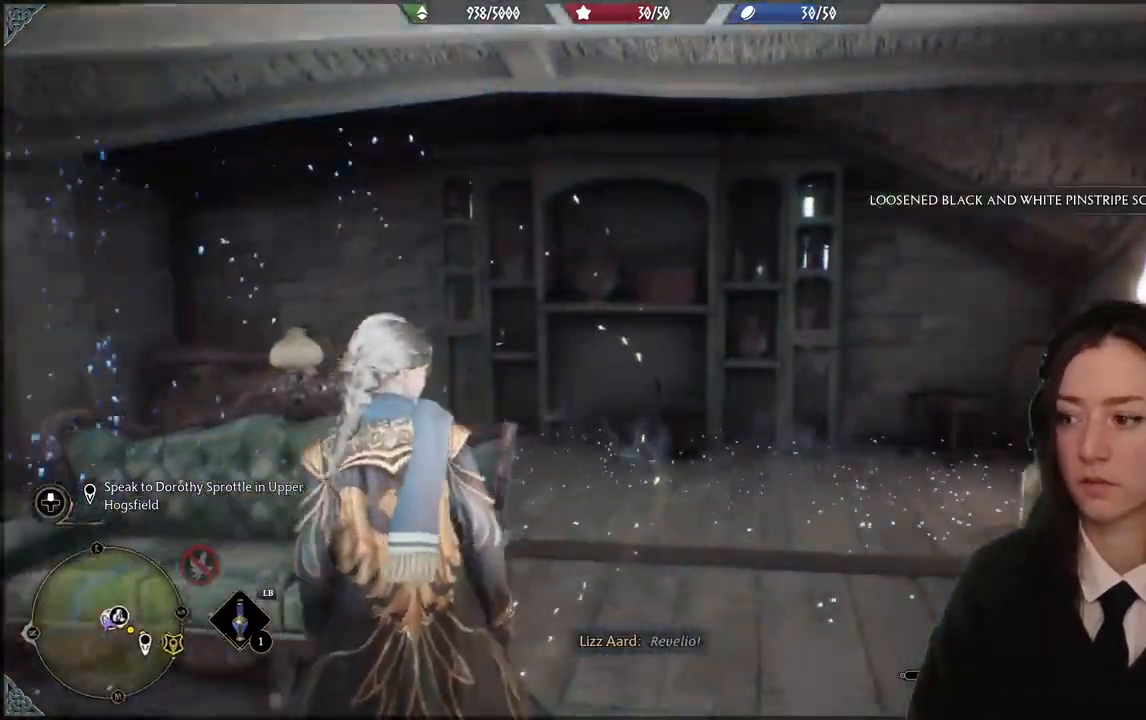
{"buttons": [], "left_stick": "up", "right_stick": "center", "events": [[368, "left_stick", "up"], [368, "right_stick", "center"]]}
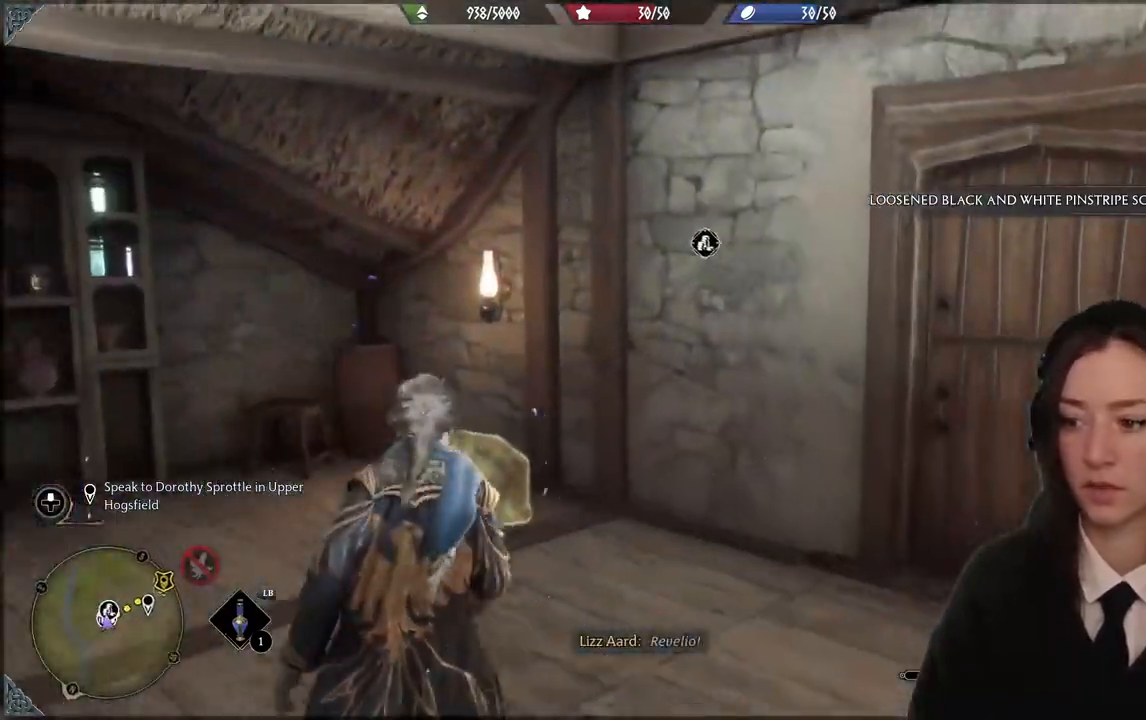
{"buttons": ["X"], "left_stick": "center", "right_stick": "center", "events": [[100, "right_stick", "down-left"], [167, "left_stick", "up-left"], [267, "right_stick", "center"], [434, "X", "down"], [434, "left_stick", "center"]]}
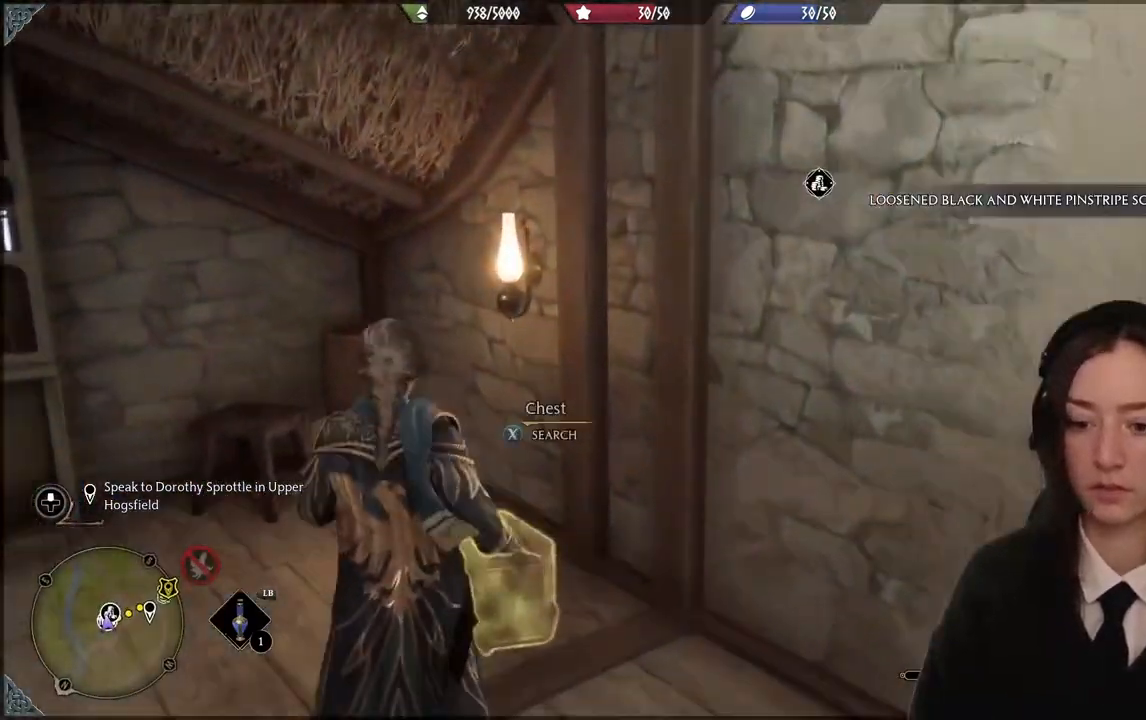
{"buttons": [], "left_stick": "down", "right_stick": "right", "events": [[33, "X", "up"], [266, "left_stick", "down"], [367, "right_stick", "right"]]}
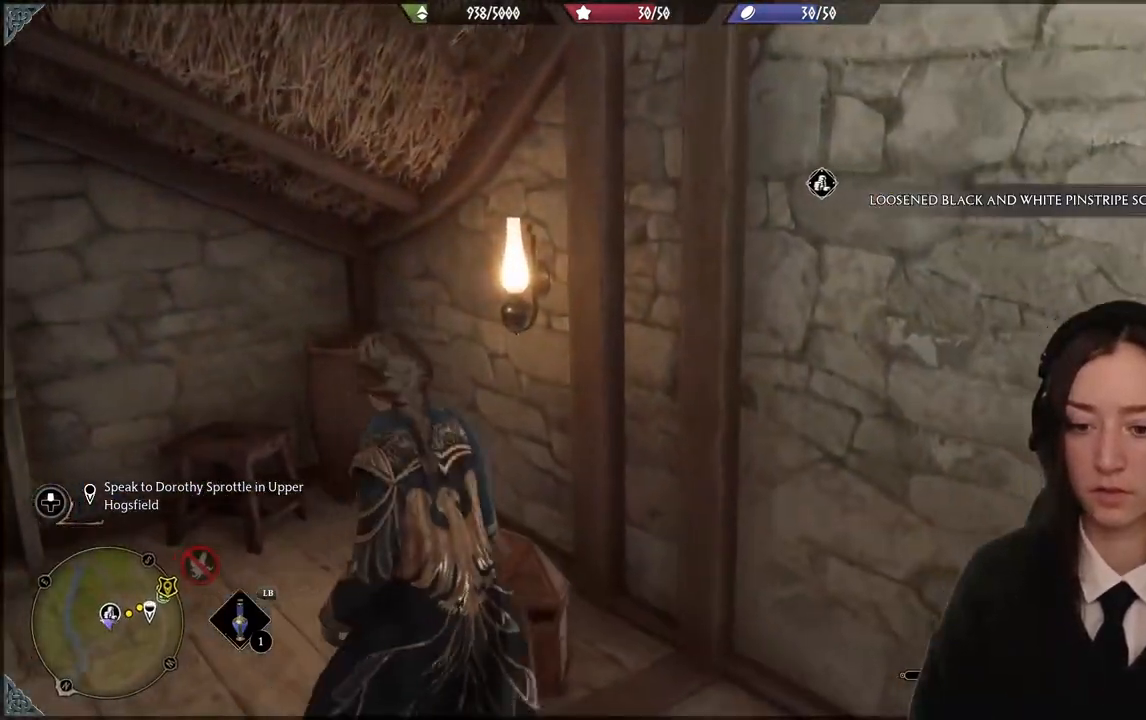
{"buttons": [], "left_stick": "right", "right_stick": "right", "events": [[234, "left_stick", "right"]]}
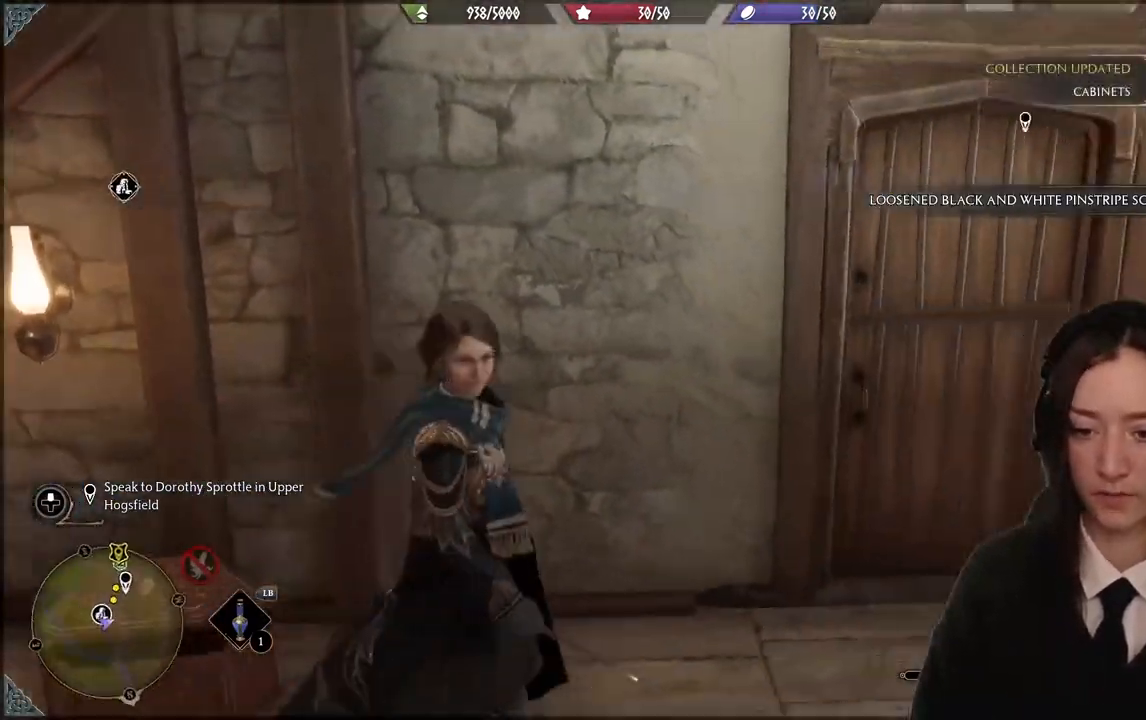
{"buttons": [], "left_stick": "right", "right_stick": "down-left", "events": [[67, "left_stick", "up-right"], [67, "right_stick", "center"], [401, "right_stick", "down-left"], [468, "left_stick", "right"]]}
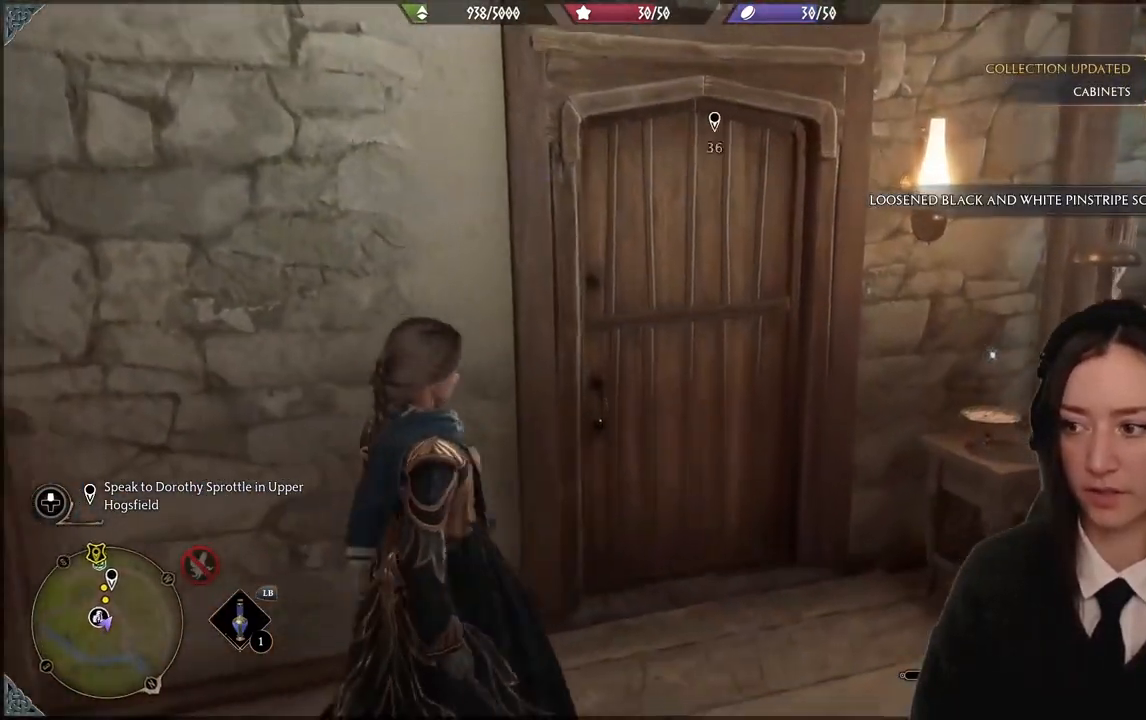
{"buttons": [], "left_stick": "right", "right_stick": "center", "events": [[33, "right_stick", "center"]]}
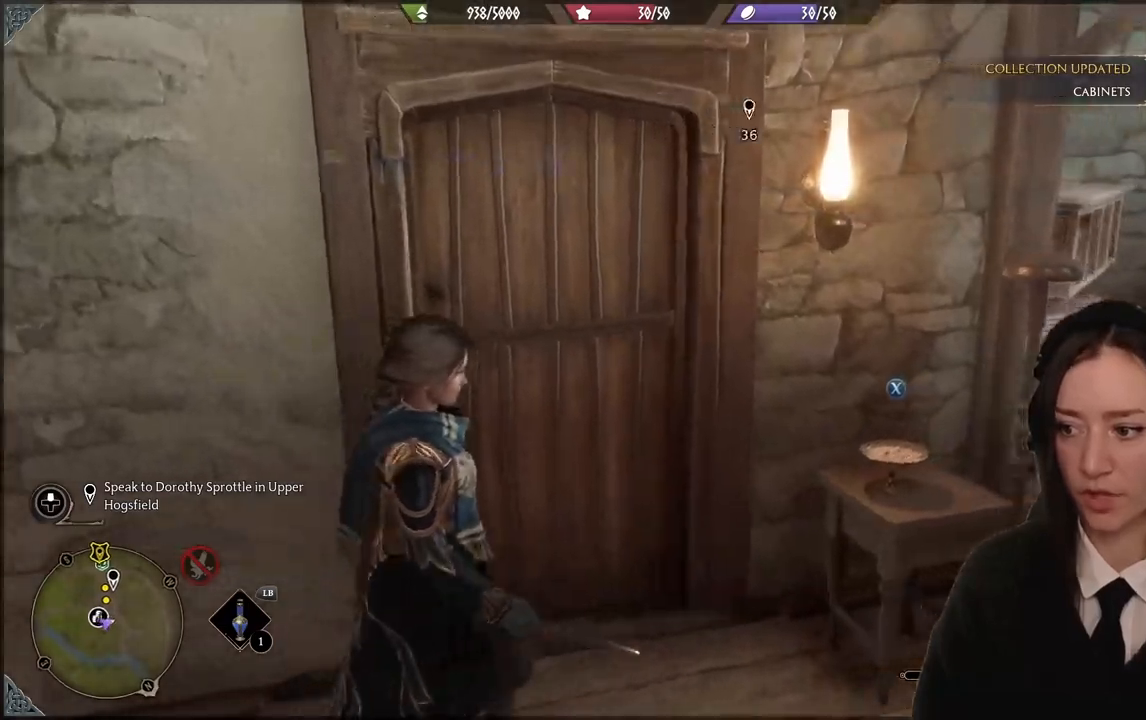
{"buttons": [], "left_stick": "center", "right_stick": "center", "events": [[467, "left_stick", "center"]]}
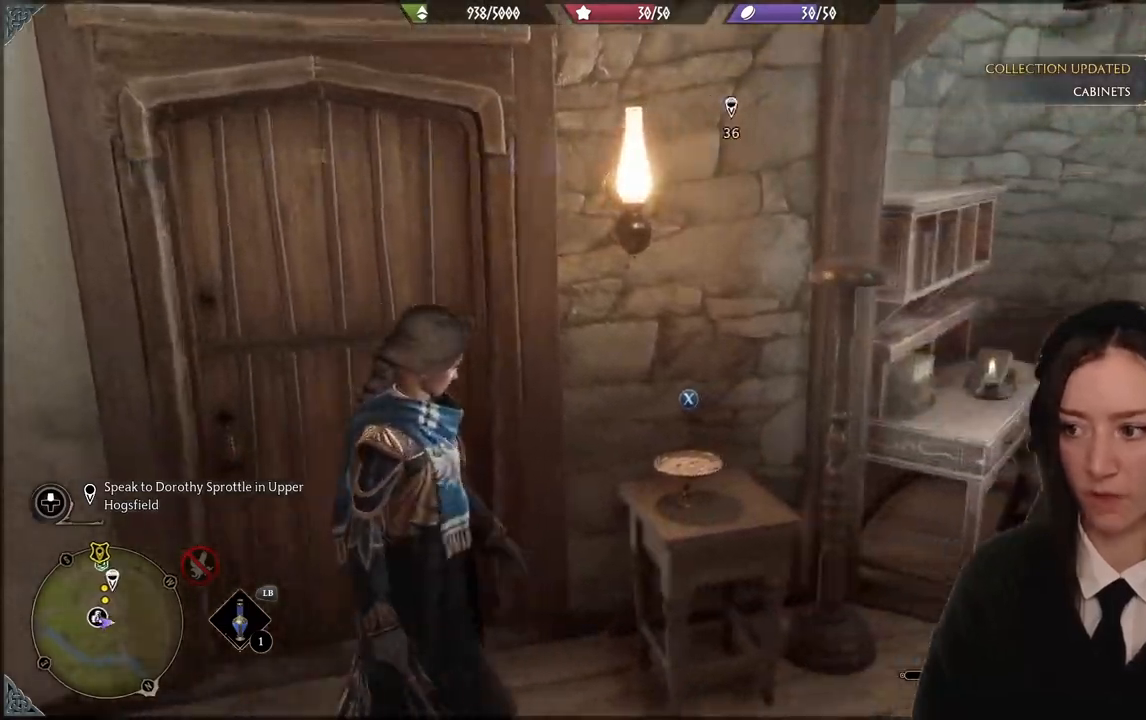
{"buttons": [], "left_stick": "center", "right_stick": "right", "events": [[133, "right_stick", "right"]]}